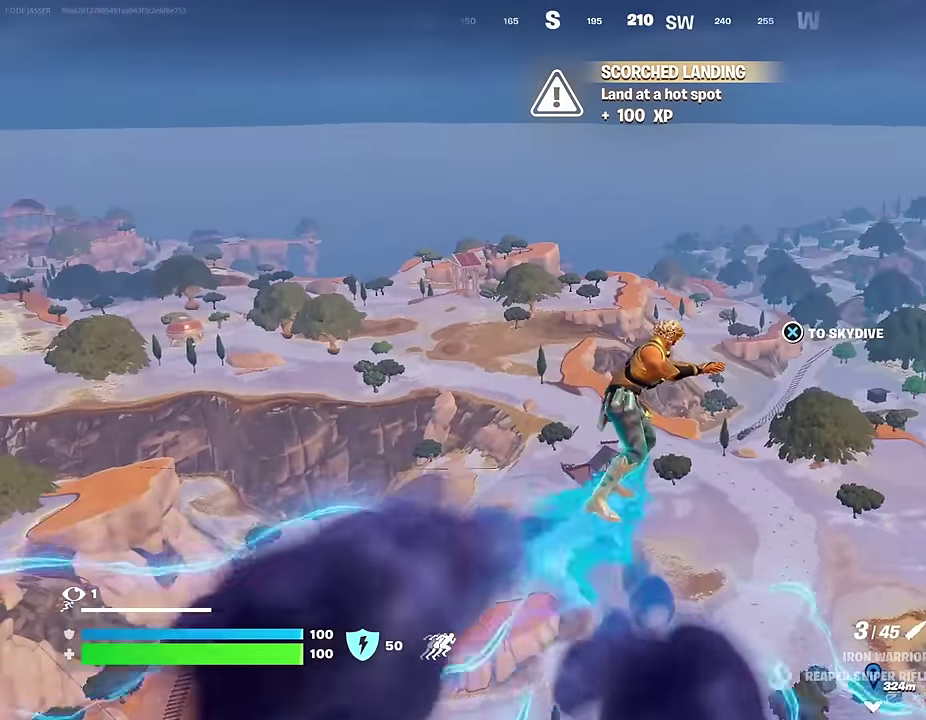
Gameplay with a controller (PlayStation layout); each line is a JSON object with the inputs held at the frame after it (dt_ms = milliseconds from this image to that frame). "events" lists button and stick changes between this image and that frame as [ms after this image, input, new state], when the widget could be followed in between.
{"dt_ms": 500, "buttons": [], "left_stick": "center", "right_stick": "center", "events": [[133, "DPAD_RIGHT", "down"], [250, "DPAD_RIGHT", "up"]]}
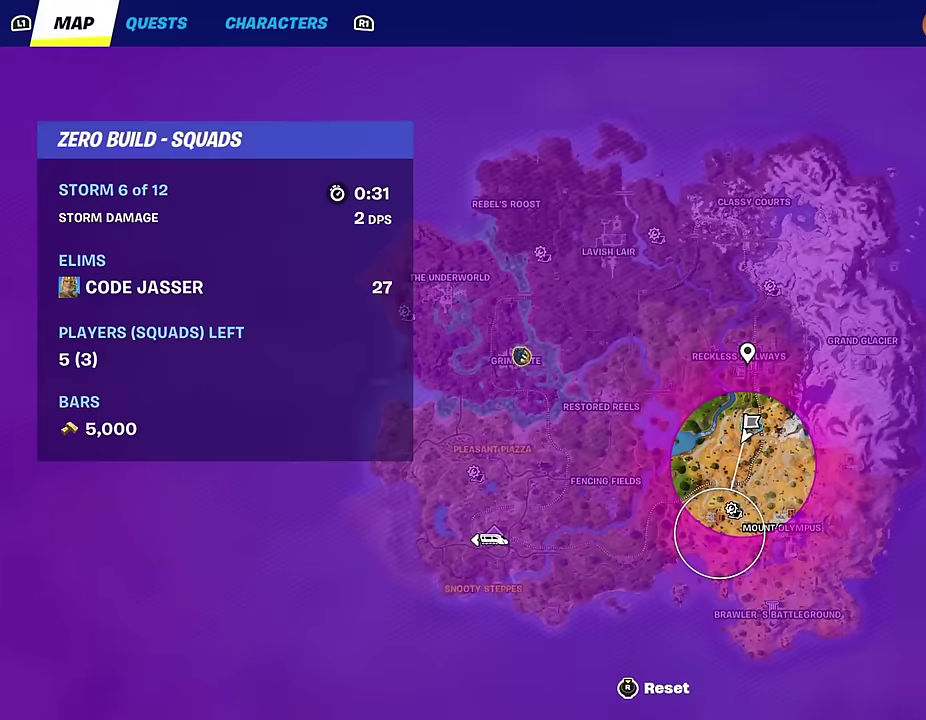
{"dt_ms": 400, "buttons": ["CIRCLE"], "left_stick": "center", "right_stick": "center", "events": [[83, "right_stick", "down"], [267, "right_stick", "center"], [400, "CIRCLE", "down"]]}
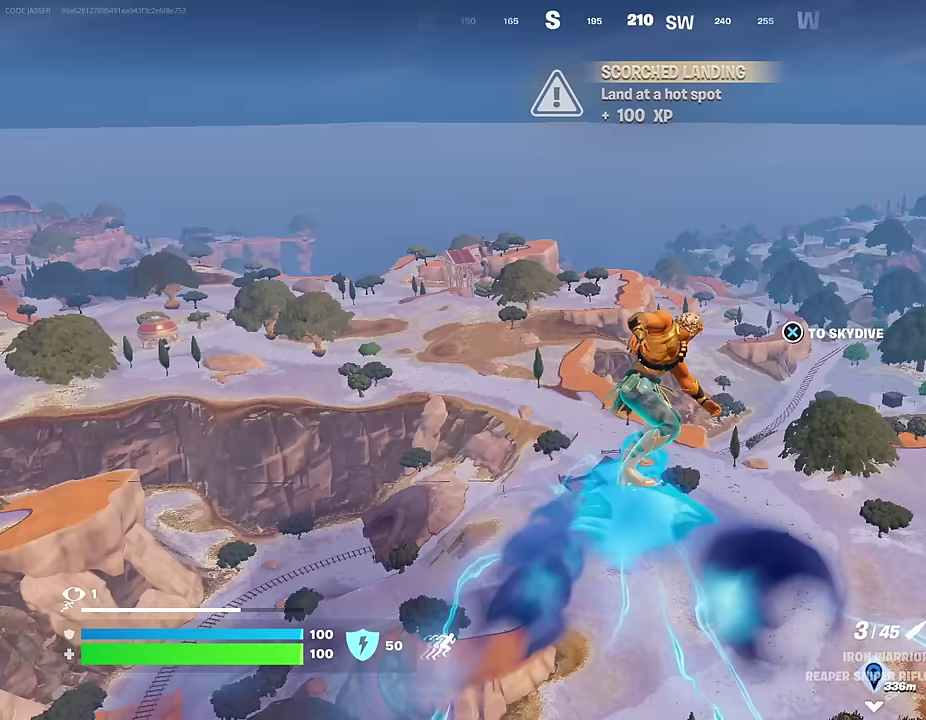
{"dt_ms": 600, "buttons": [], "left_stick": "center", "right_stick": "center", "events": [[50, "CIRCLE", "up"], [200, "right_stick", "left"], [267, "right_stick", "center"]]}
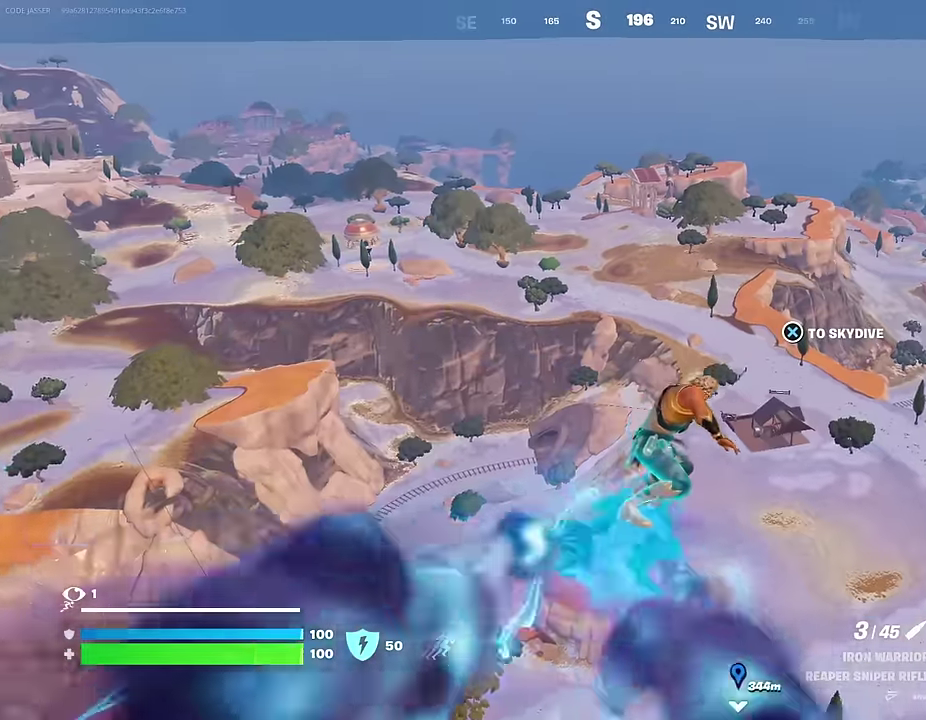
{"dt_ms": 400, "buttons": [], "left_stick": "center", "right_stick": "center", "events": []}
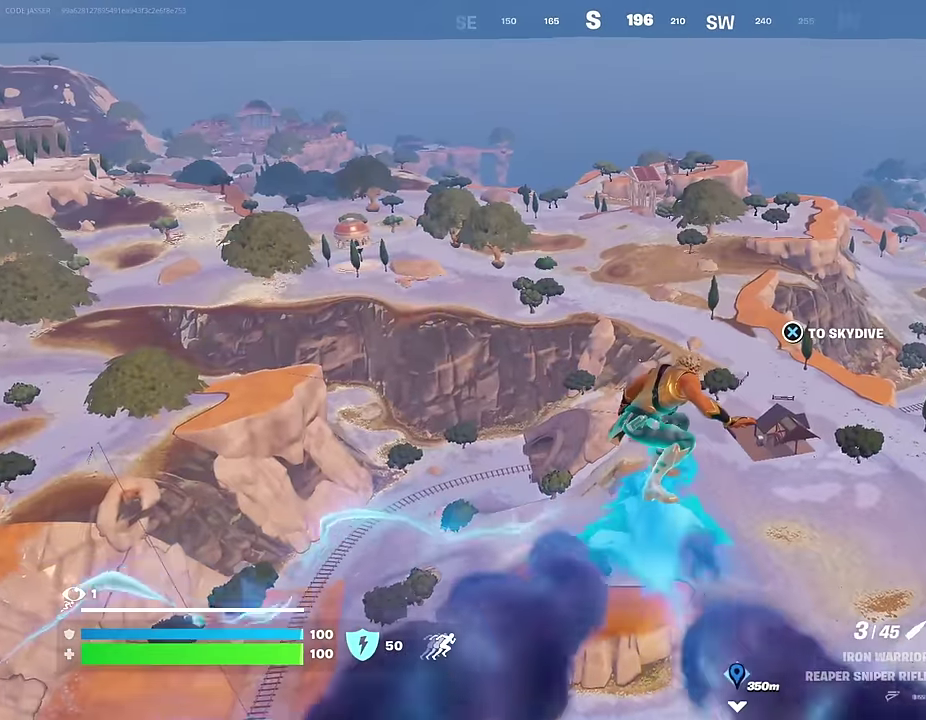
{"dt_ms": 600, "buttons": [], "left_stick": "center", "right_stick": "center", "events": []}
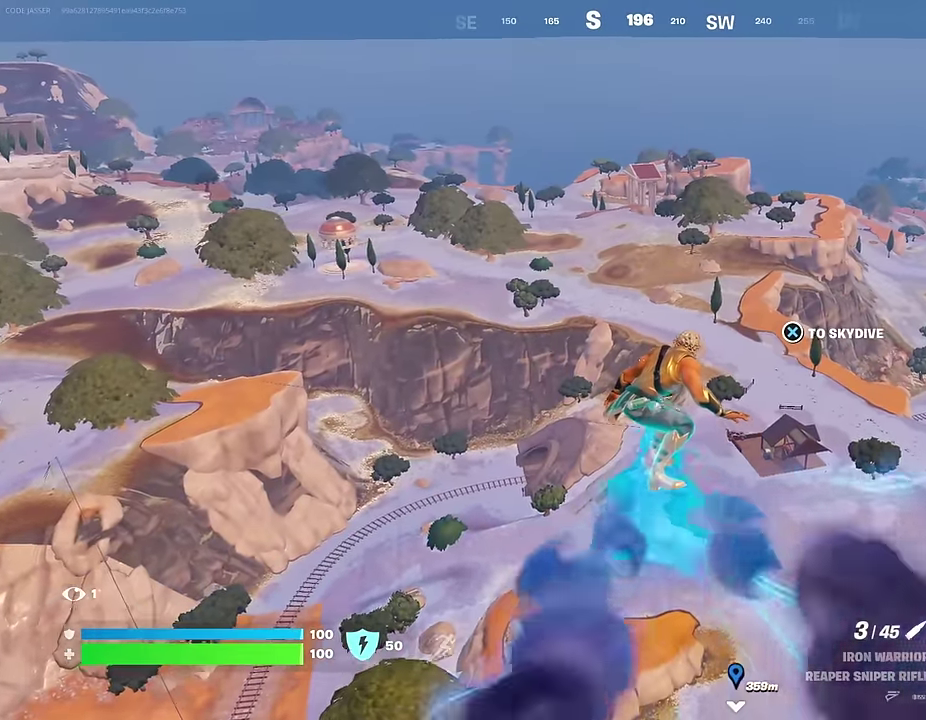
{"dt_ms": 400, "buttons": ["CROSS"], "left_stick": "center", "right_stick": "center", "events": [[317, "CROSS", "down"]]}
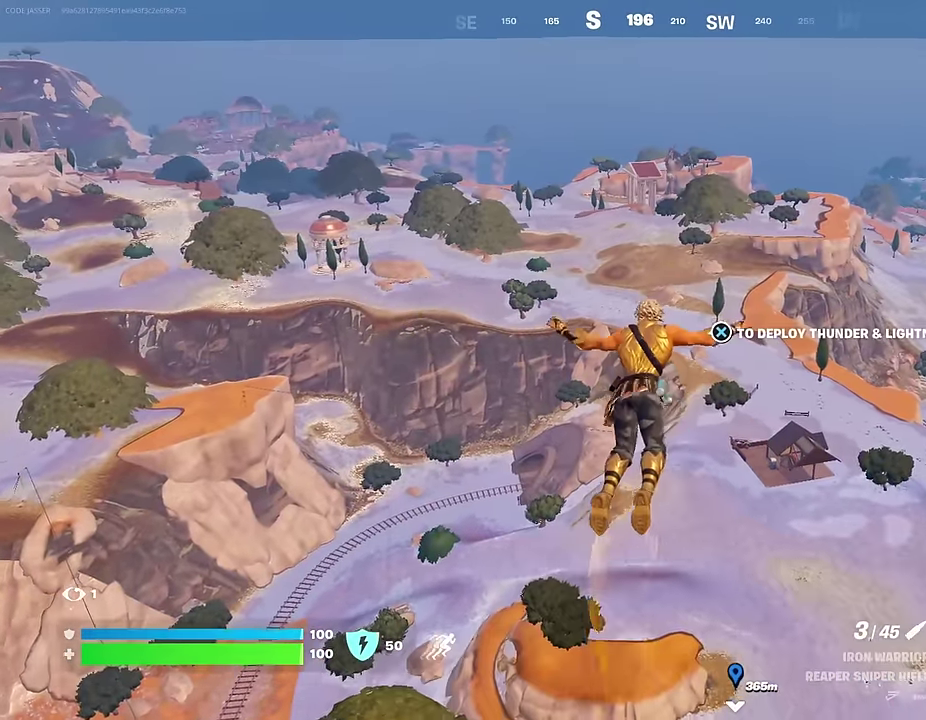
{"dt_ms": 600, "buttons": [], "left_stick": "center", "right_stick": "center", "events": [[33, "CROSS", "up"], [83, "CROSS", "down"], [200, "CROSS", "up"]]}